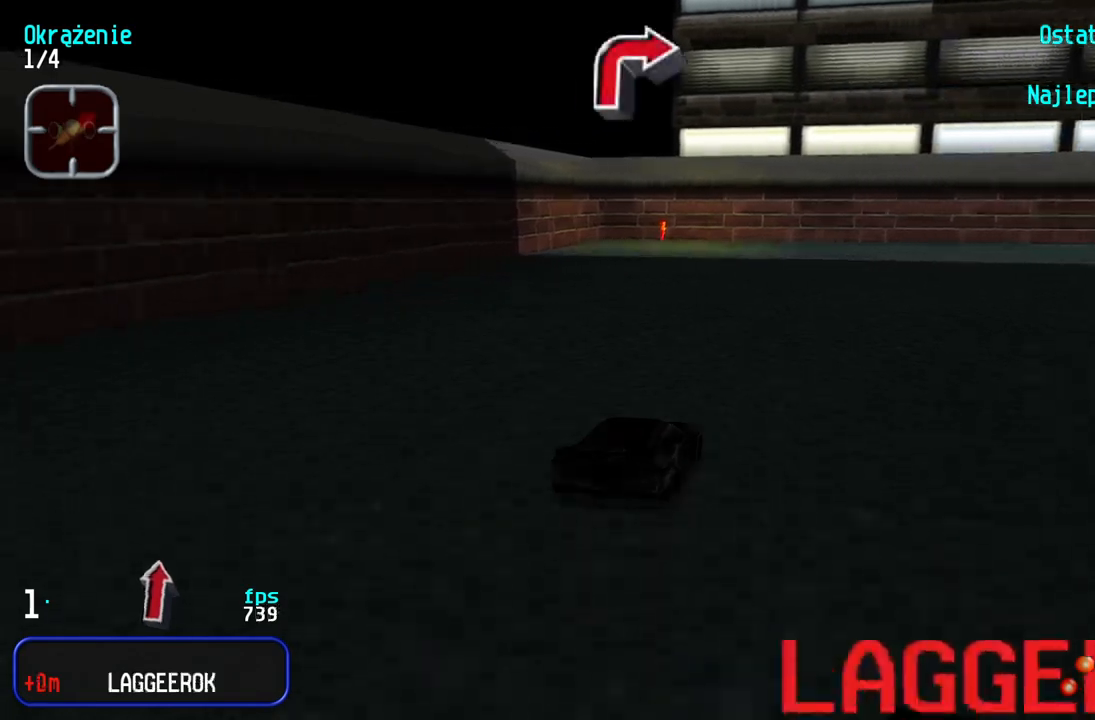
Gameplay with keyboard; each line is a JSON object with the keys held at the frame after it. "events" lists presses ("down") and releases ("up") of "down", "left", "right" and "up" between this image and that frame as [ms after this image, input, new state], when the widget could be followed in between. No other keys are recorded. Mouse input is not recorded.
{"keys": ["up"], "events": [[133, "right", "up"], [150, "right", "down"], [467, "right", "up"]]}
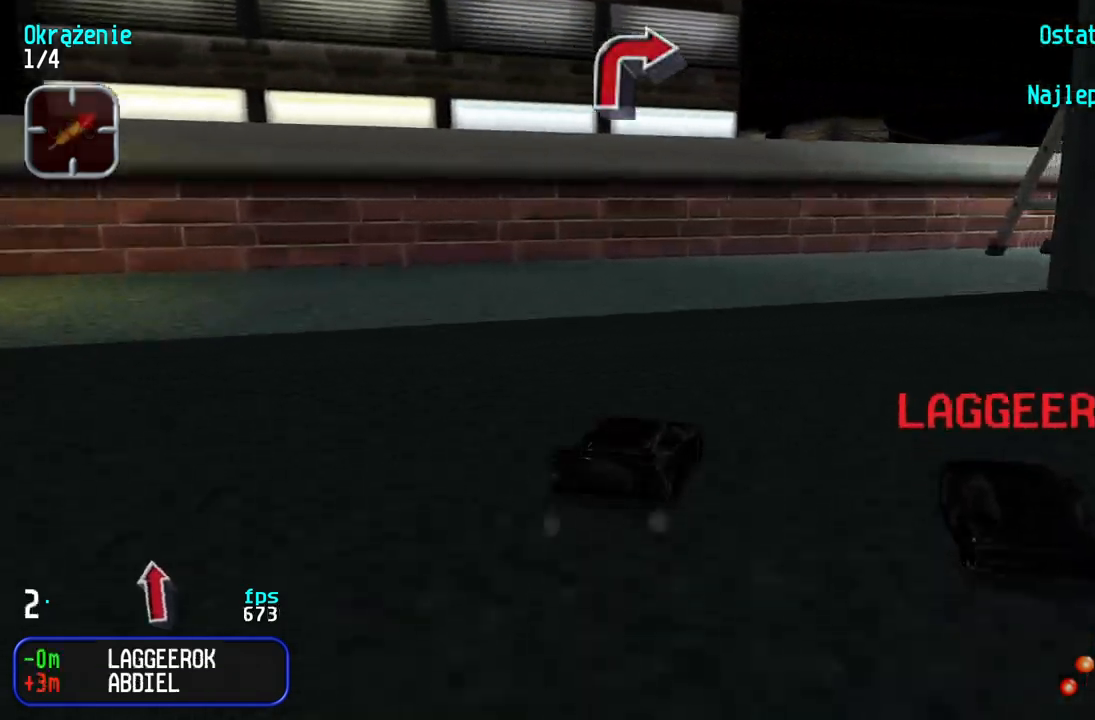
{"keys": ["up"], "events": [[17, "right", "down"], [233, "right", "up"], [267, "right", "down"], [467, "right", "up"]]}
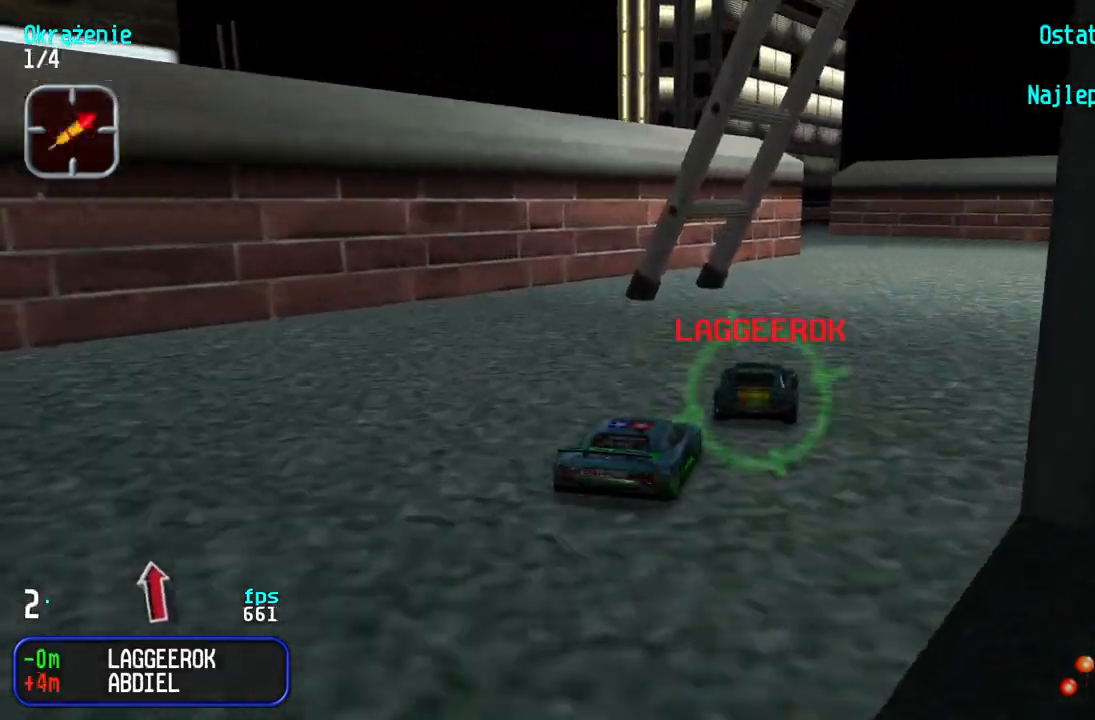
{"keys": ["up"], "events": [[17, "right", "down"], [100, "right", "up"], [350, "left", "down"], [500, "left", "up"]]}
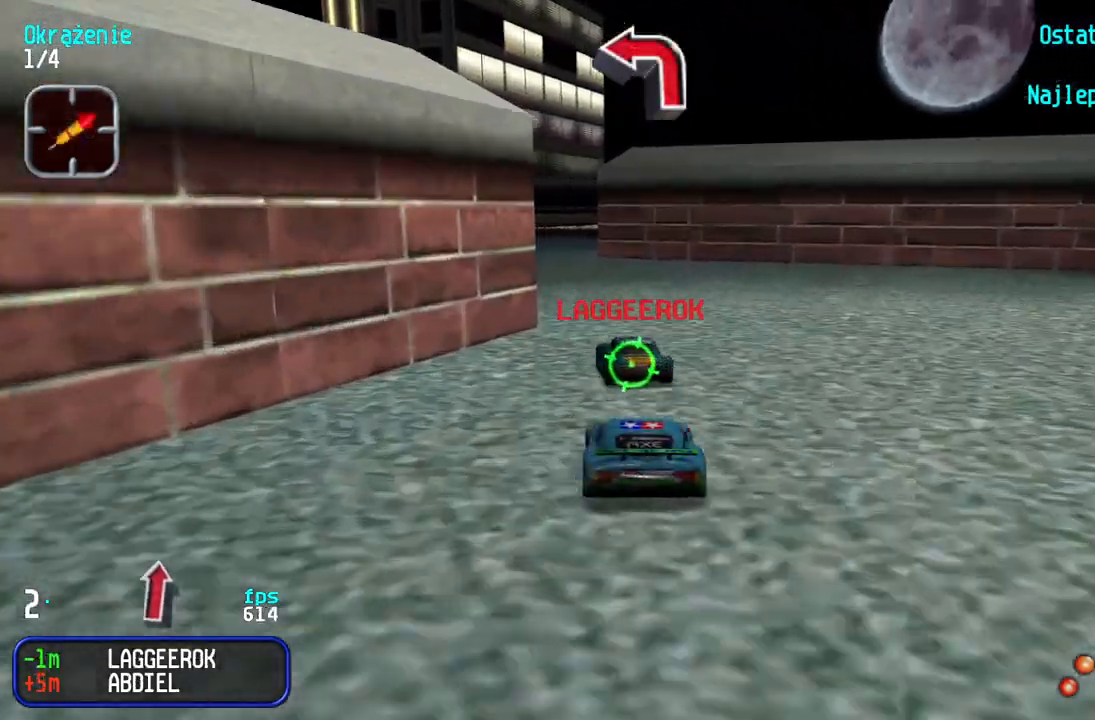
{"keys": ["left", "up"], "events": [[33, "left", "down"], [200, "left", "up"], [250, "left", "down"], [350, "left", "up"], [433, "left", "down"]]}
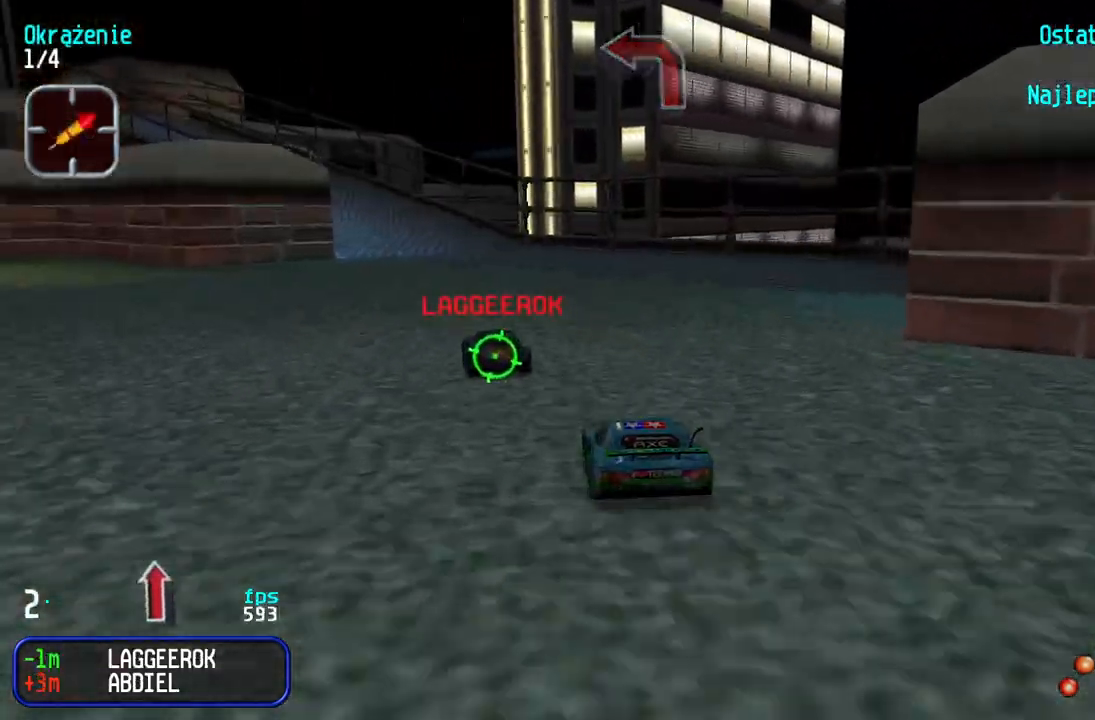
{"keys": ["left", "up"], "events": [[50, "left", "up"], [100, "left", "down"], [217, "left", "up"], [267, "left", "down"], [367, "left", "up"], [450, "left", "down"]]}
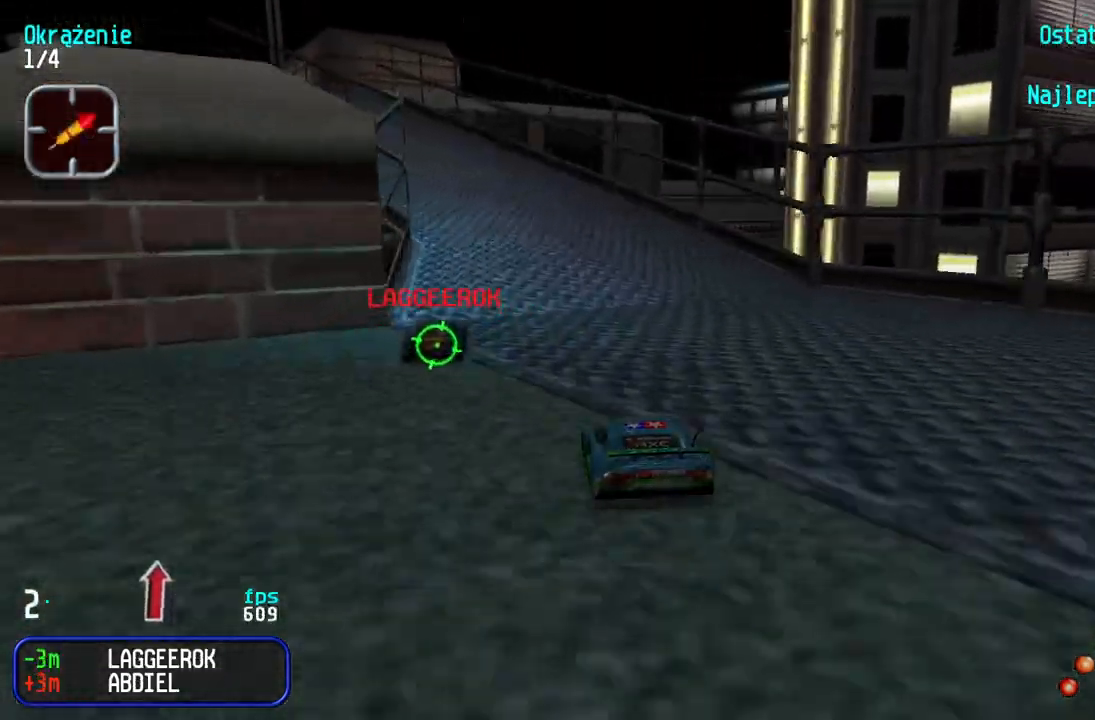
{"keys": ["up"], "events": [[17, "left", "up"], [317, "left", "down"], [400, "left", "up"]]}
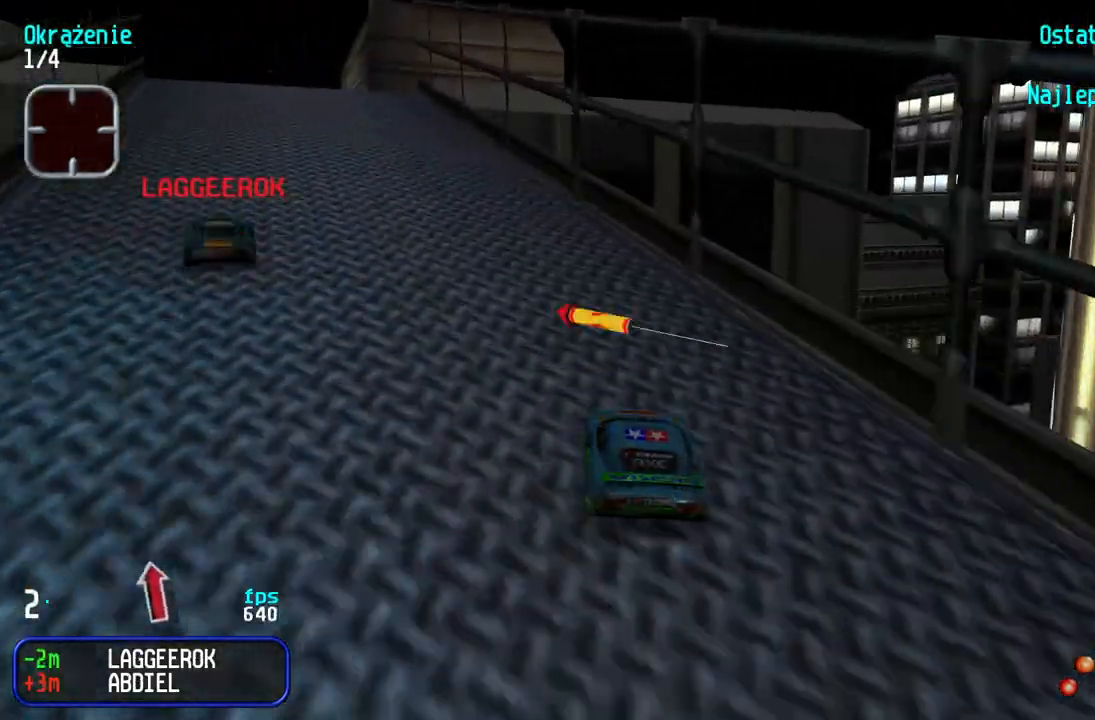
{"keys": ["right", "up"], "events": [[67, "left", "down"], [183, "left", "up"], [267, "left", "down"], [333, "left", "up"], [417, "right", "down"]]}
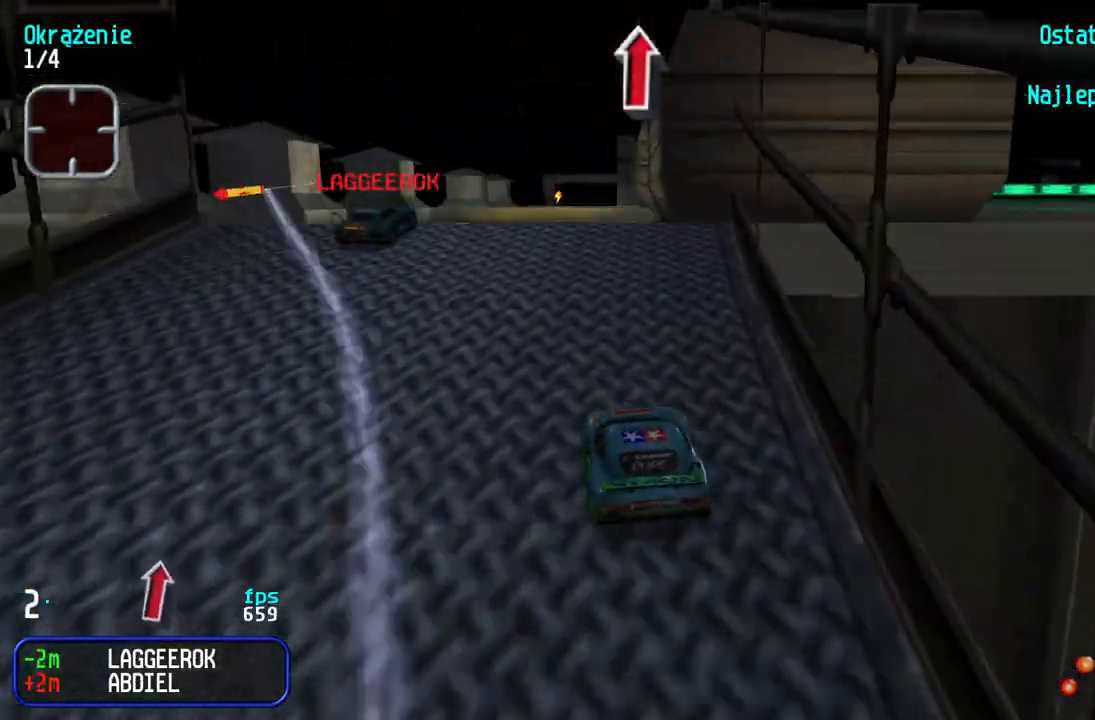
{"keys": ["up"], "events": [[17, "right", "up"]]}
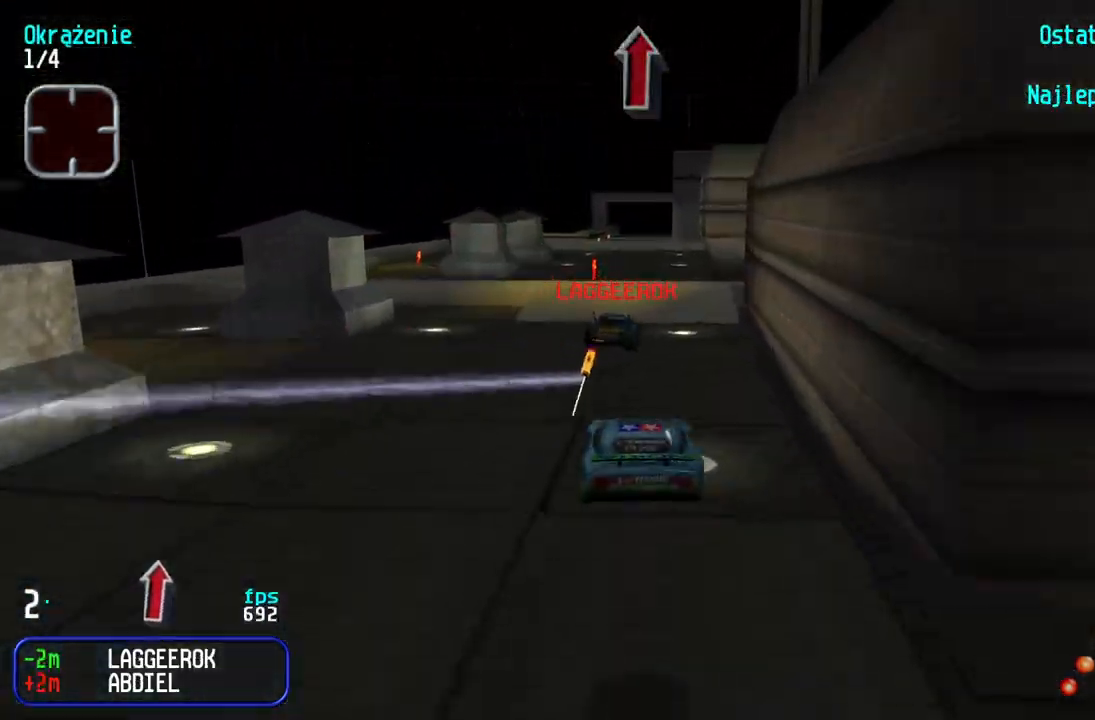
{"keys": ["right", "up"], "events": [[467, "right", "down"]]}
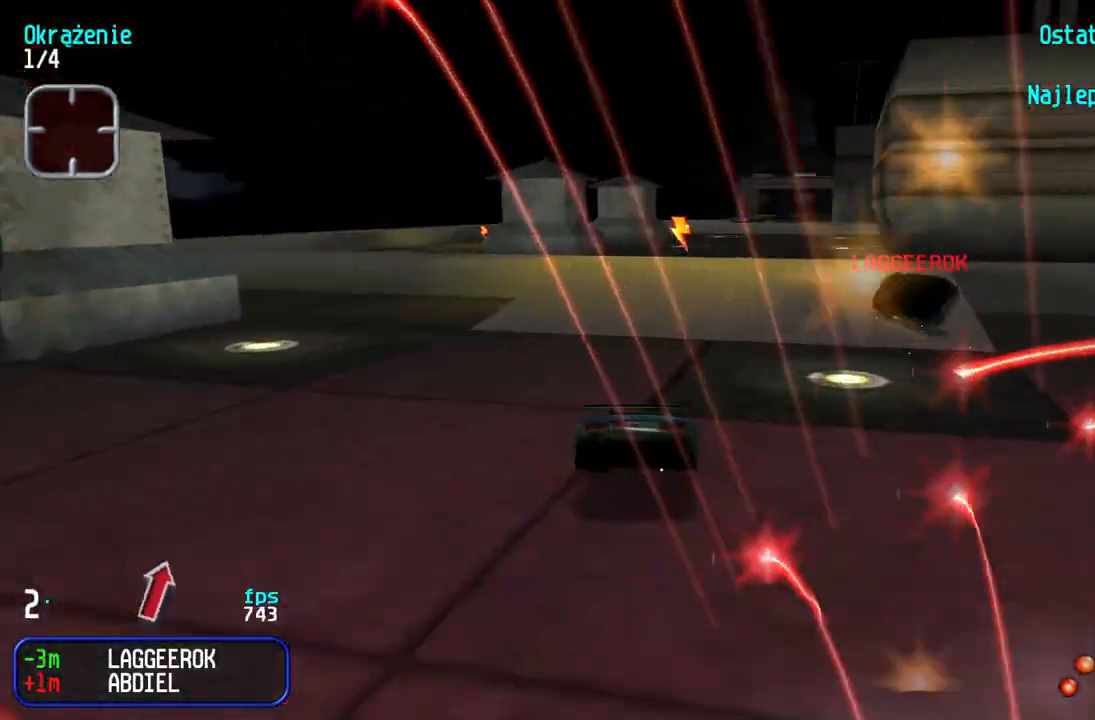
{"keys": ["up"], "events": [[133, "right", "up"], [167, "left", "down"], [283, "left", "up"], [383, "right", "down"], [467, "right", "up"]]}
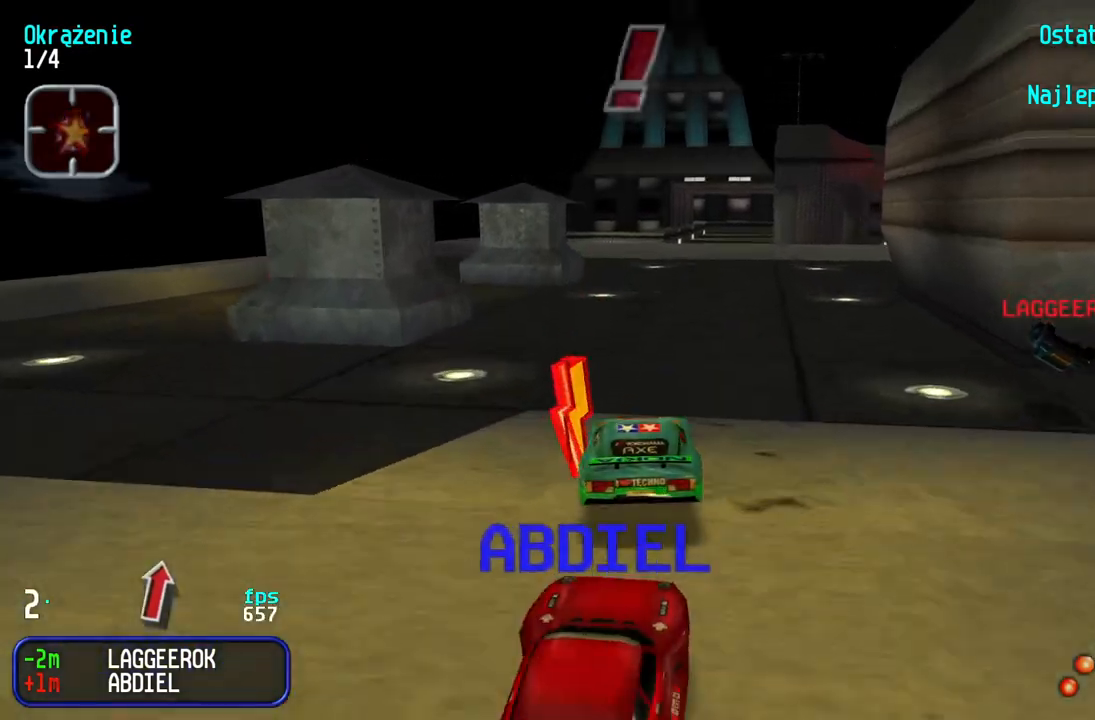
{"keys": ["up"], "events": [[367, "right", "down"], [417, "right", "up"]]}
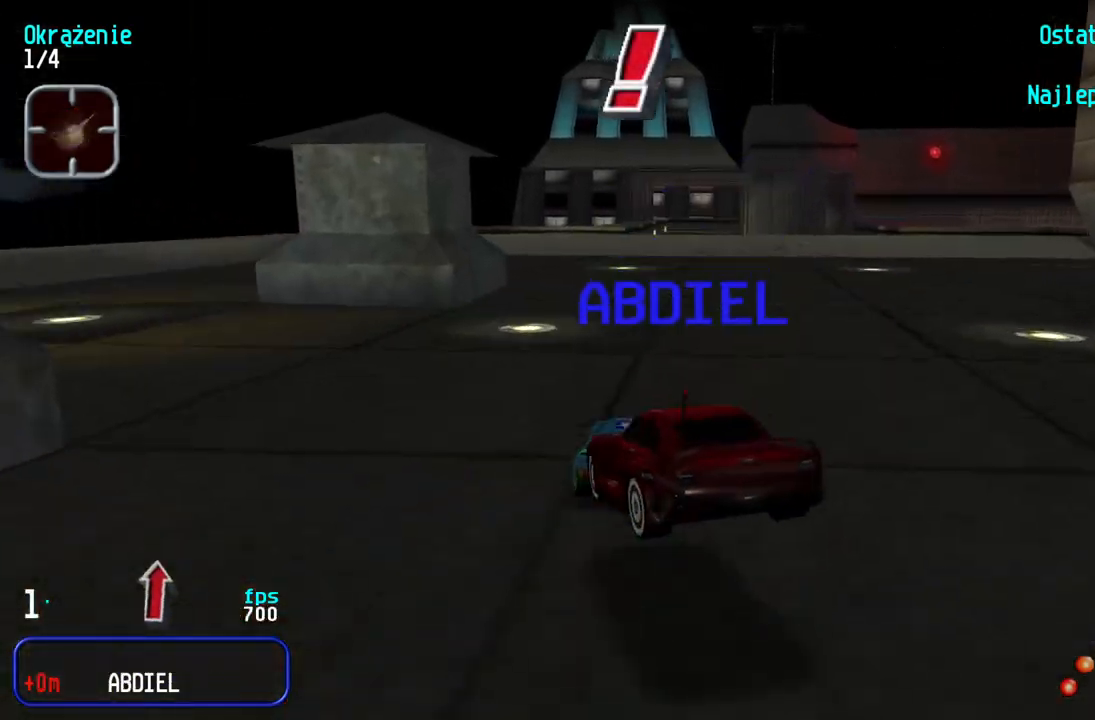
{"keys": ["right", "up"], "events": [[50, "left", "down"], [150, "left", "up"], [483, "right", "down"]]}
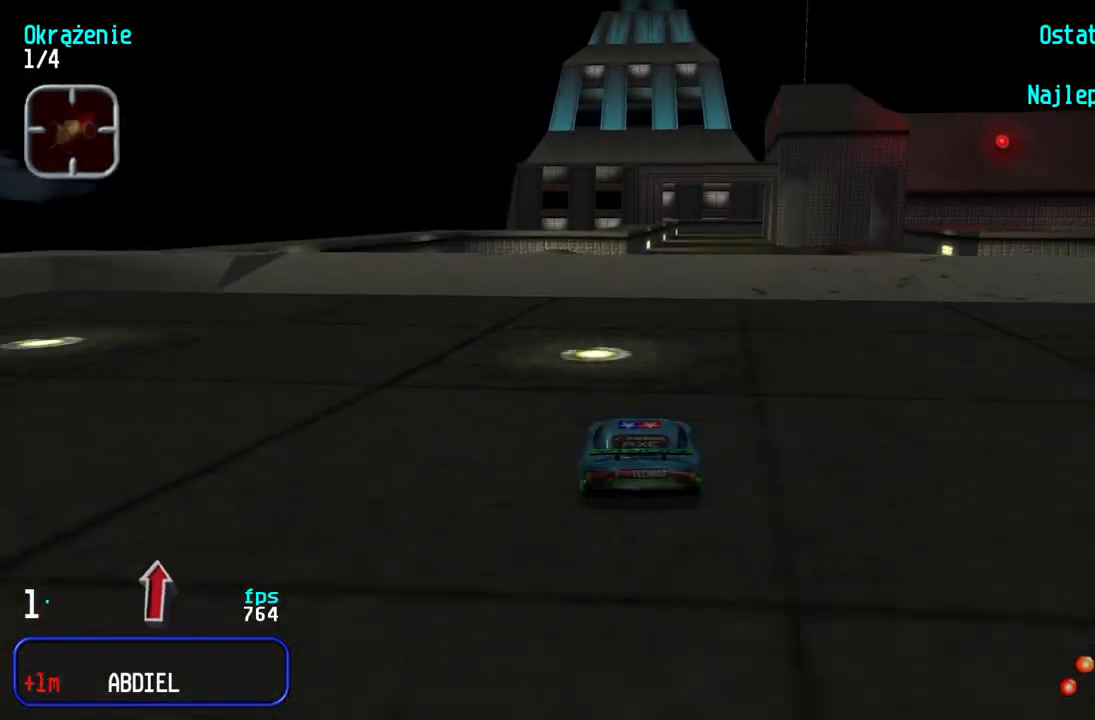
{"keys": ["up"], "events": [[33, "right", "up"]]}
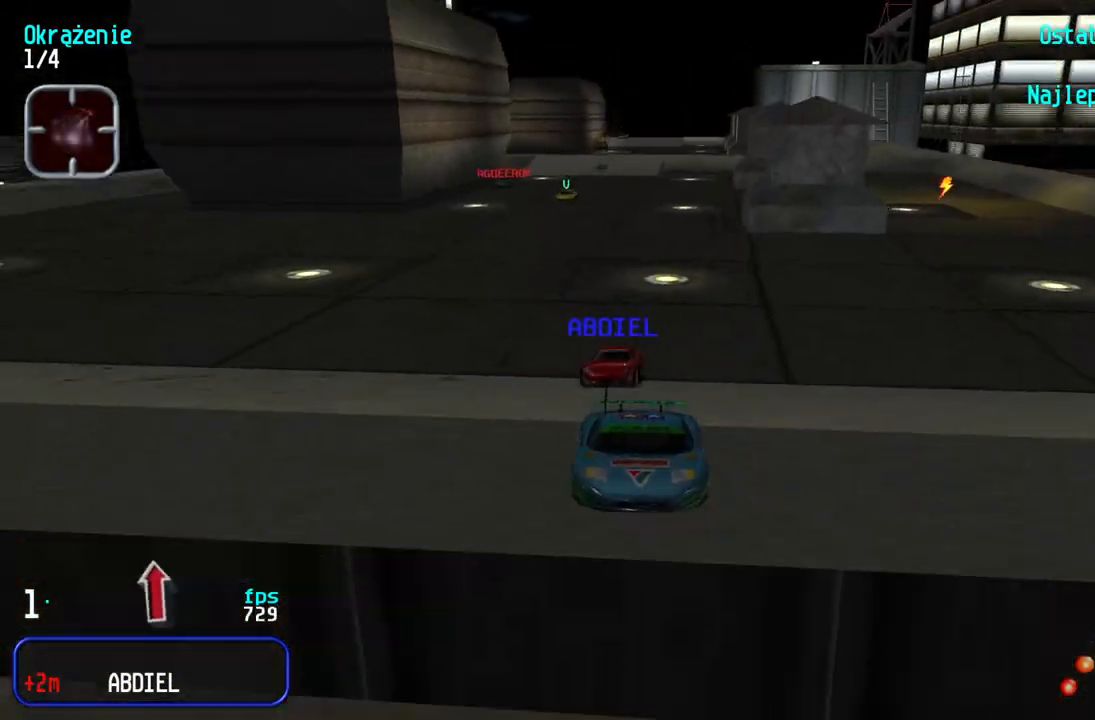
{"keys": ["up"], "events": []}
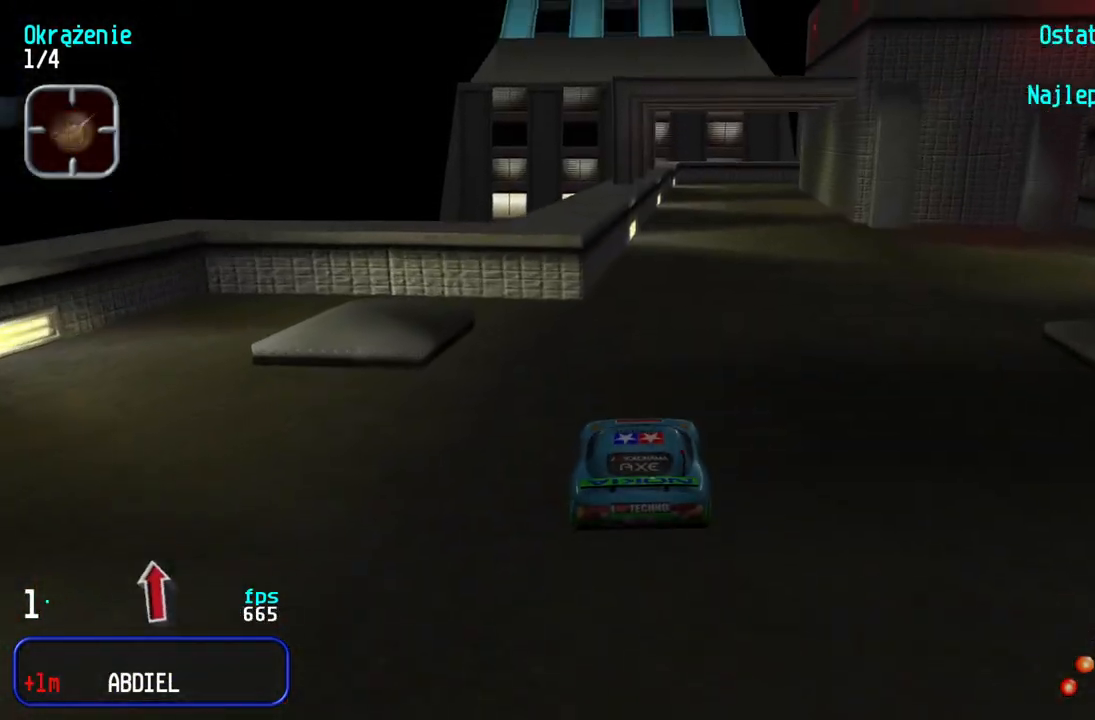
{"keys": ["up"], "events": [[417, "right", "down"], [467, "right", "up"]]}
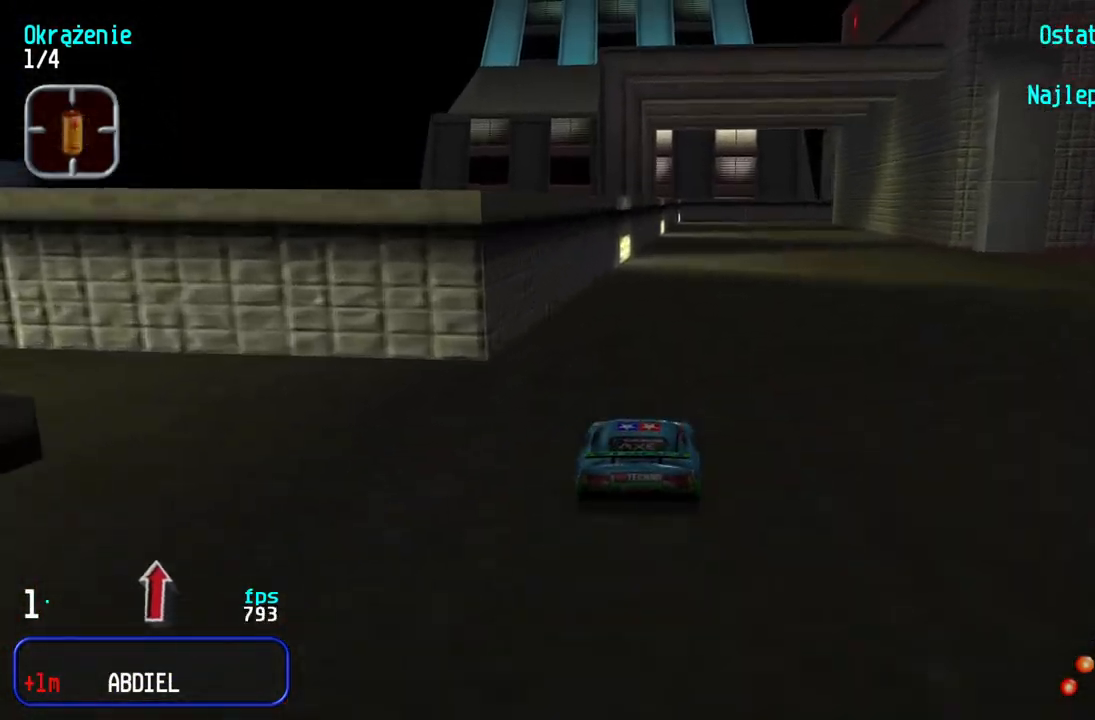
{"keys": ["right", "up"], "events": [[467, "right", "down"]]}
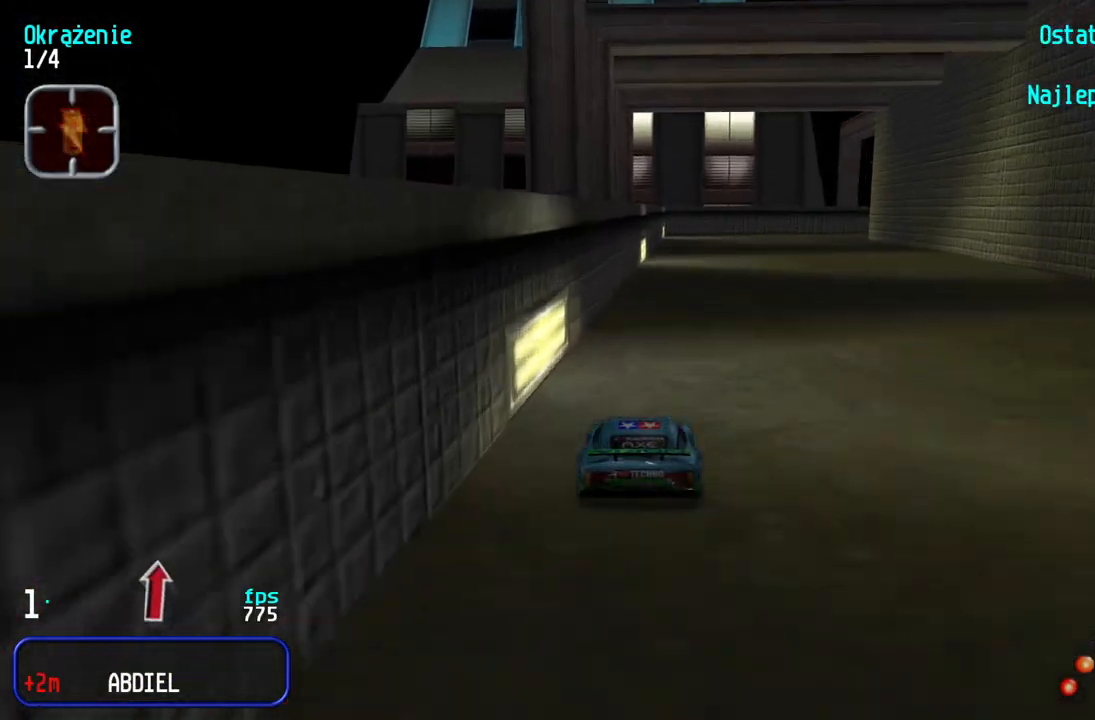
{"keys": ["up"], "events": [[33, "right", "up"], [333, "right", "down"], [483, "right", "up"]]}
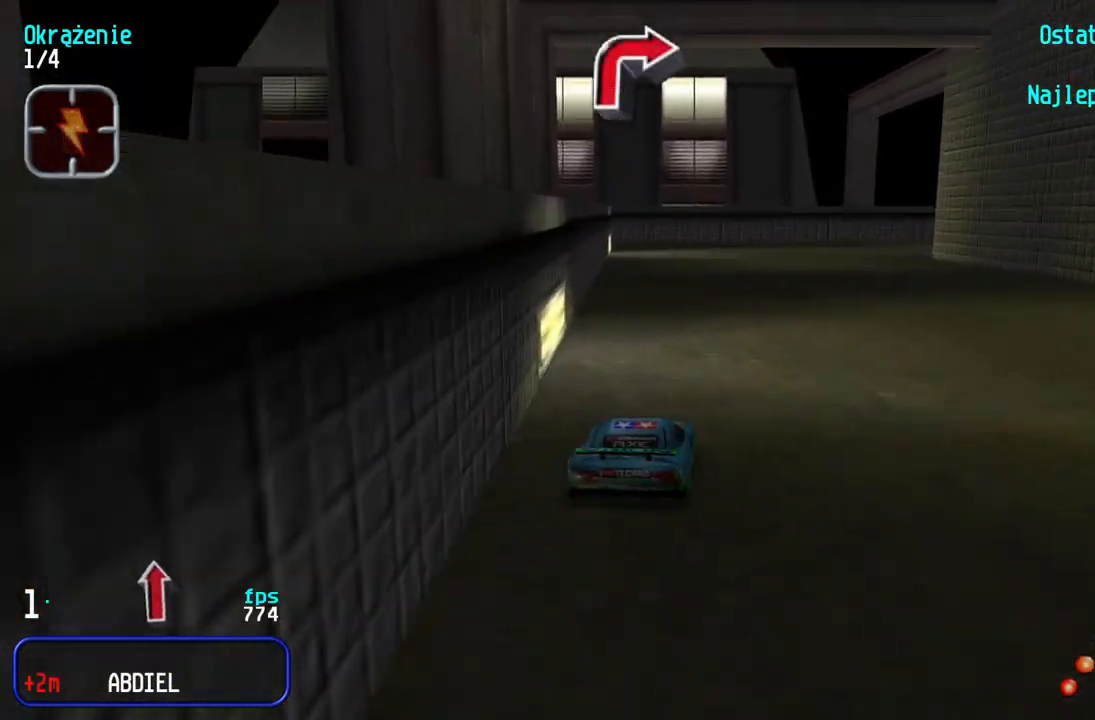
{"keys": ["right", "up"], "events": [[33, "right", "down"], [183, "right", "up"], [233, "right", "down"], [400, "right", "up"], [467, "right", "down"]]}
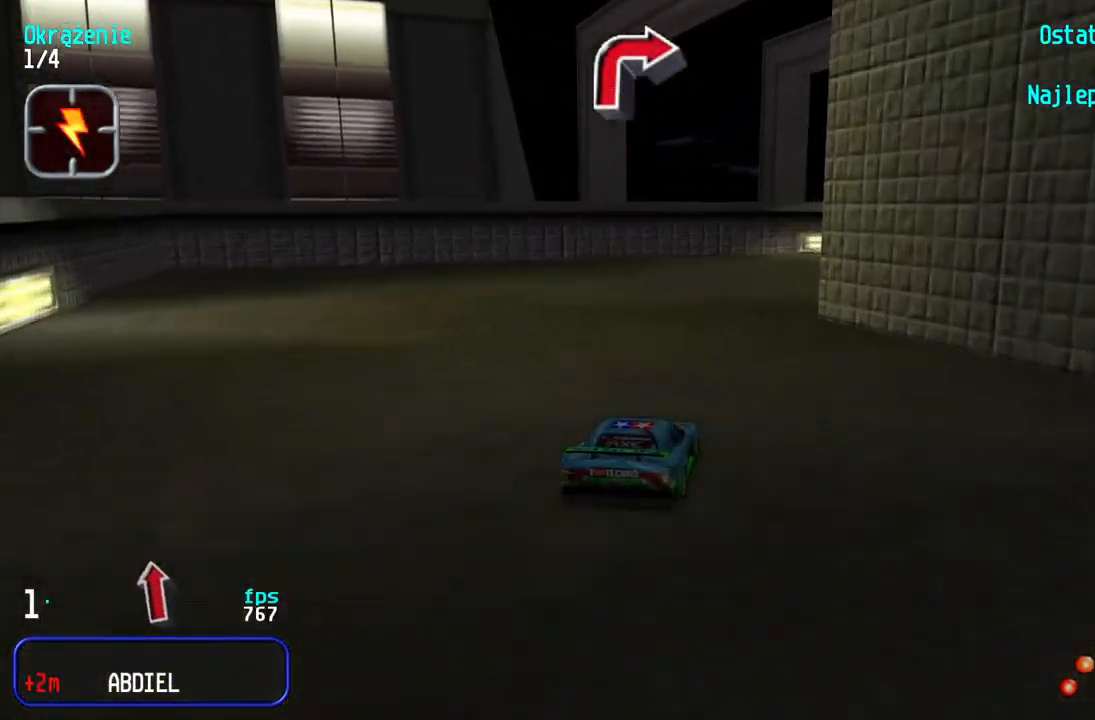
{"keys": ["right", "up"], "events": [[50, "up", "up"], [250, "up", "down"]]}
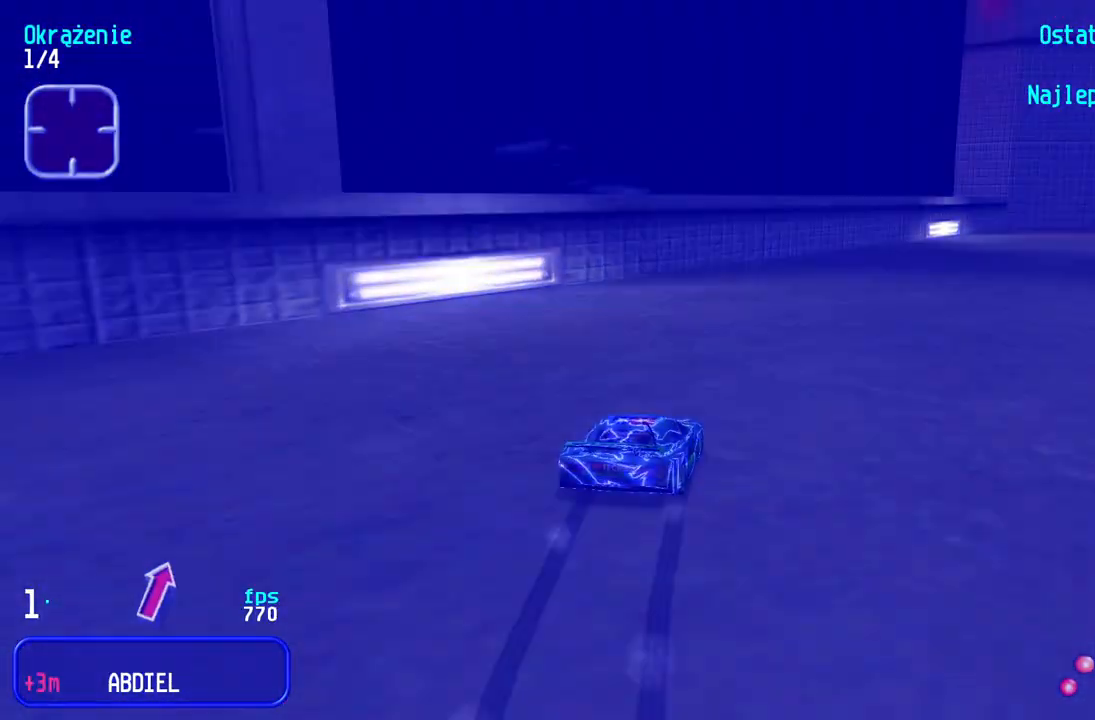
{"keys": ["left", "up"], "events": [[183, "right", "up"], [383, "left", "down"]]}
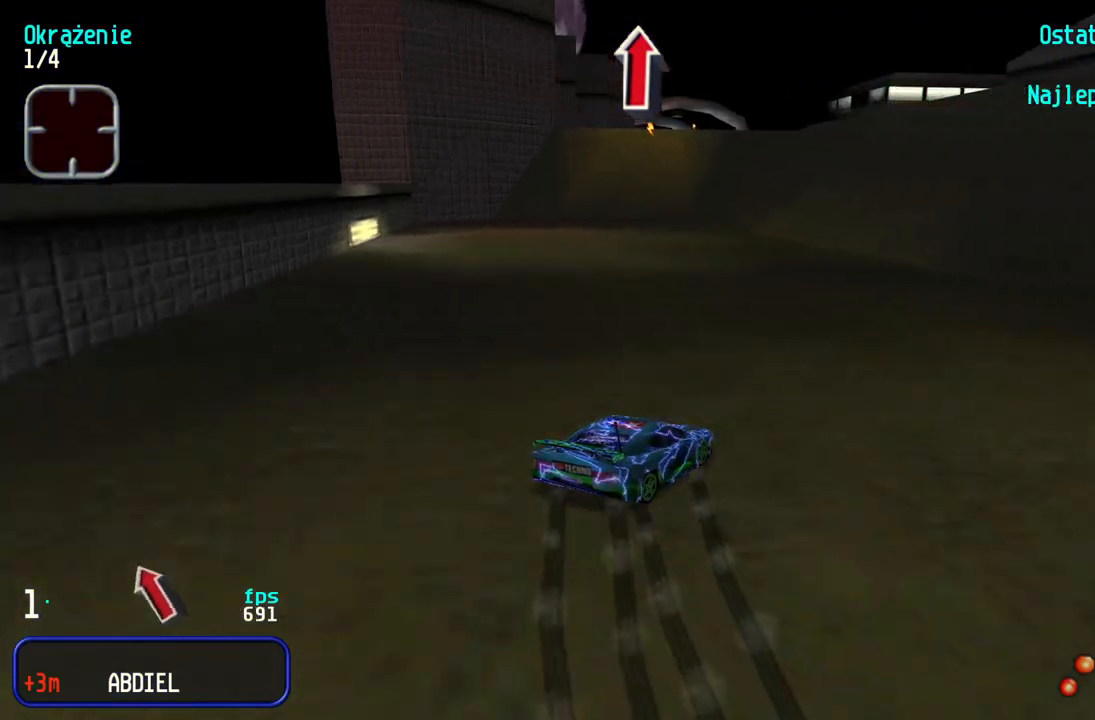
{"keys": ["left", "up"], "events": []}
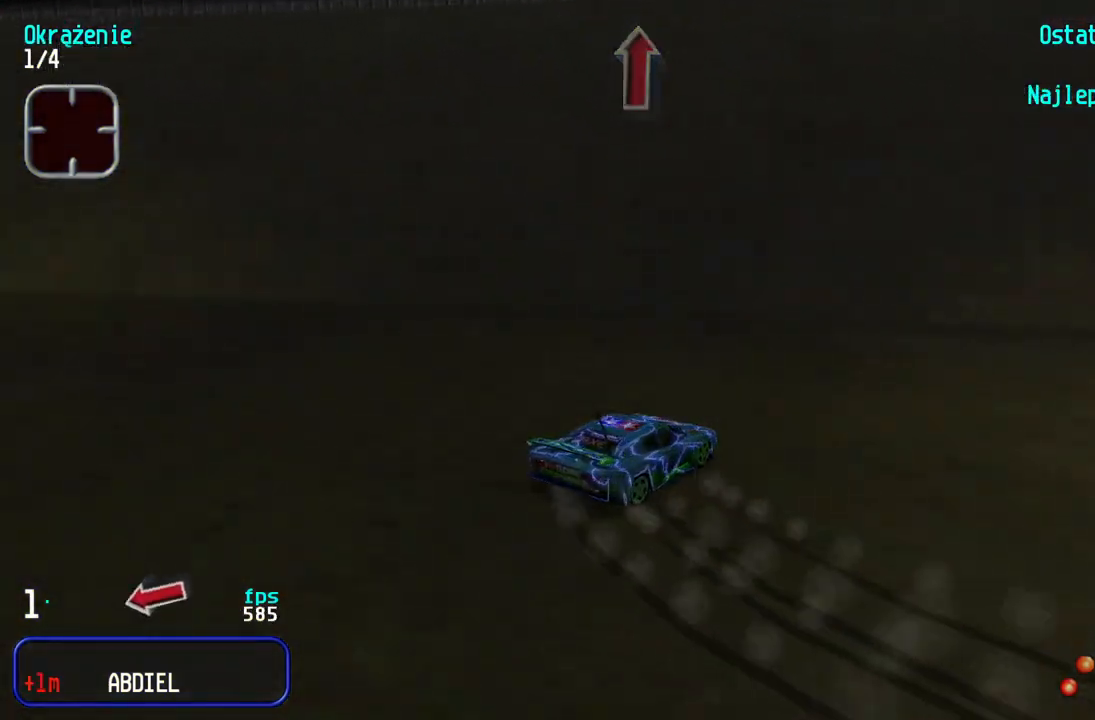
{"keys": ["left", "up"], "events": []}
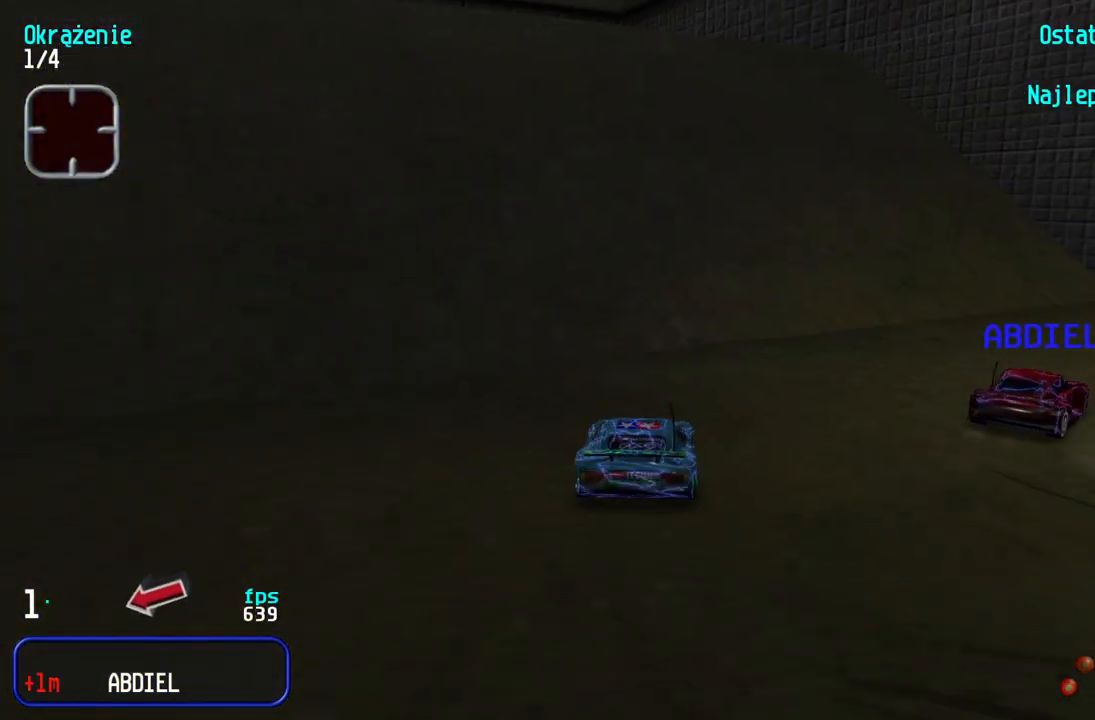
{"keys": ["left", "up"], "events": []}
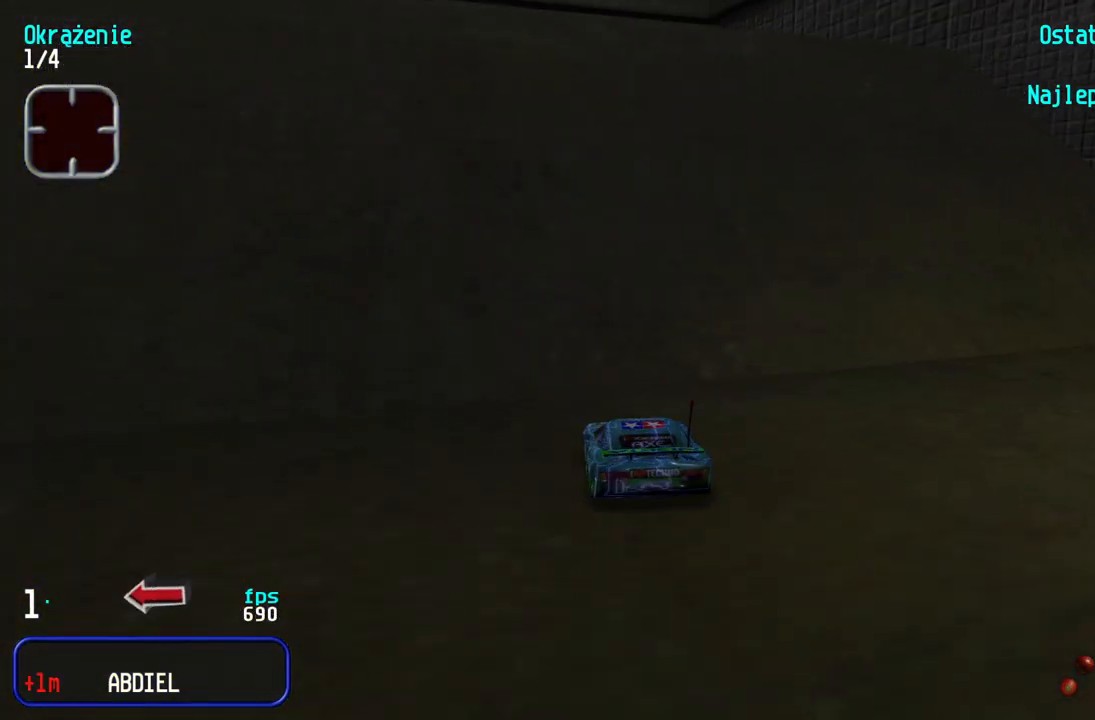
{"keys": ["left", "up"], "events": []}
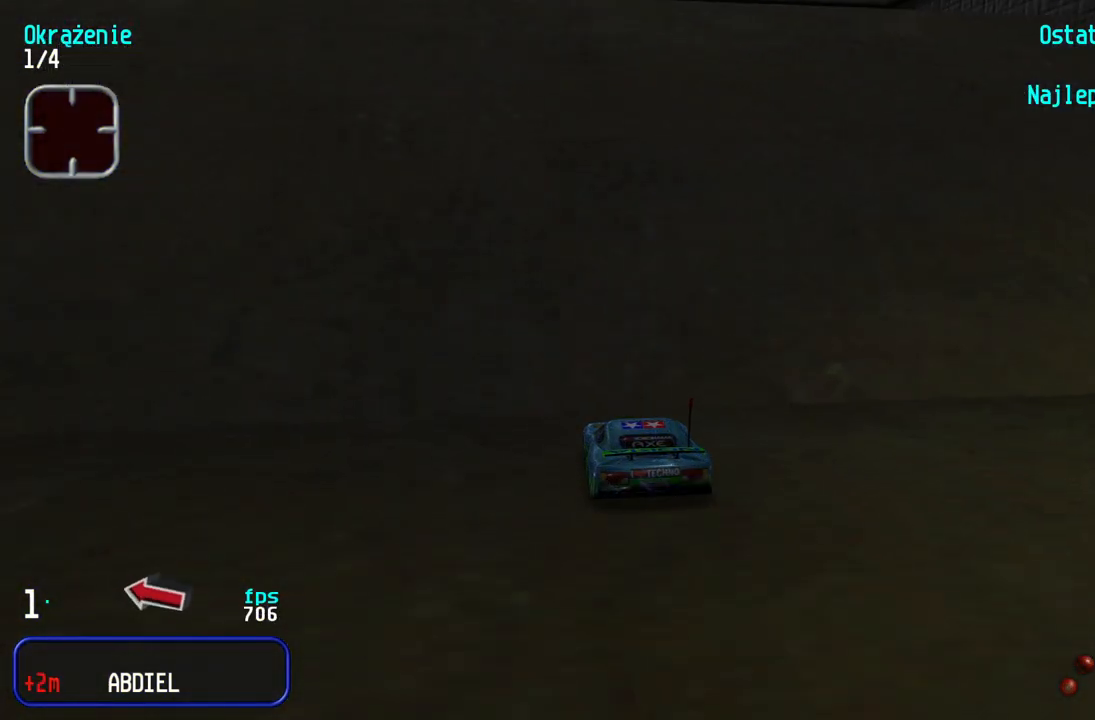
{"keys": ["left", "up"], "events": []}
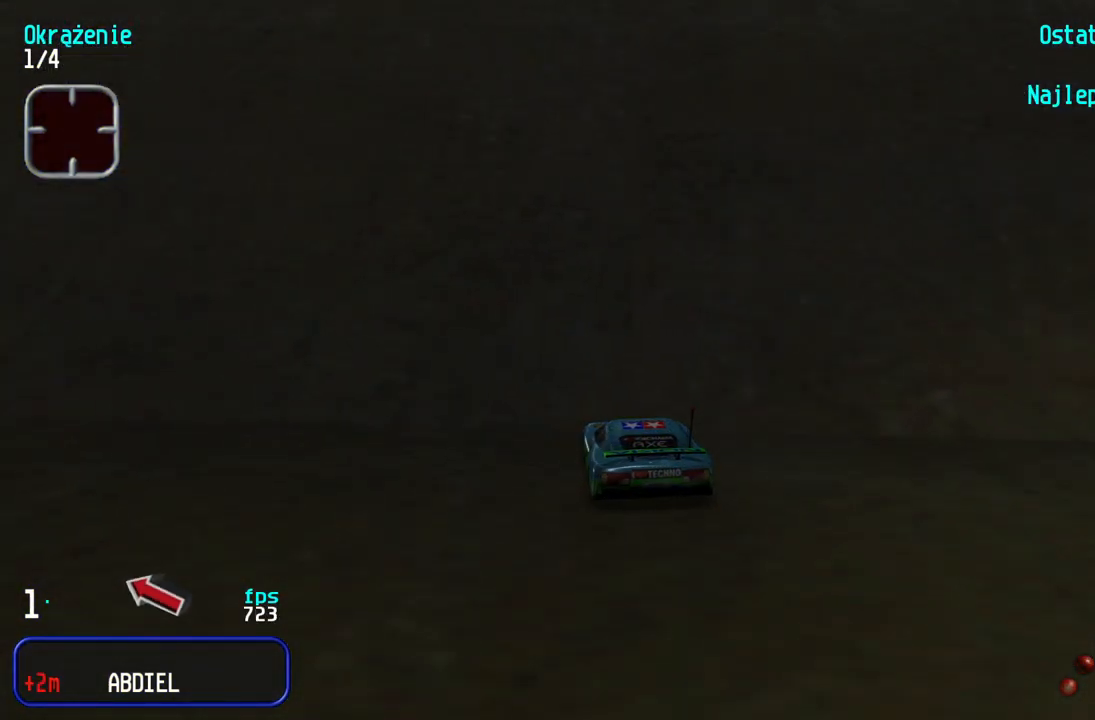
{"keys": ["up"], "events": [[250, "left", "up"]]}
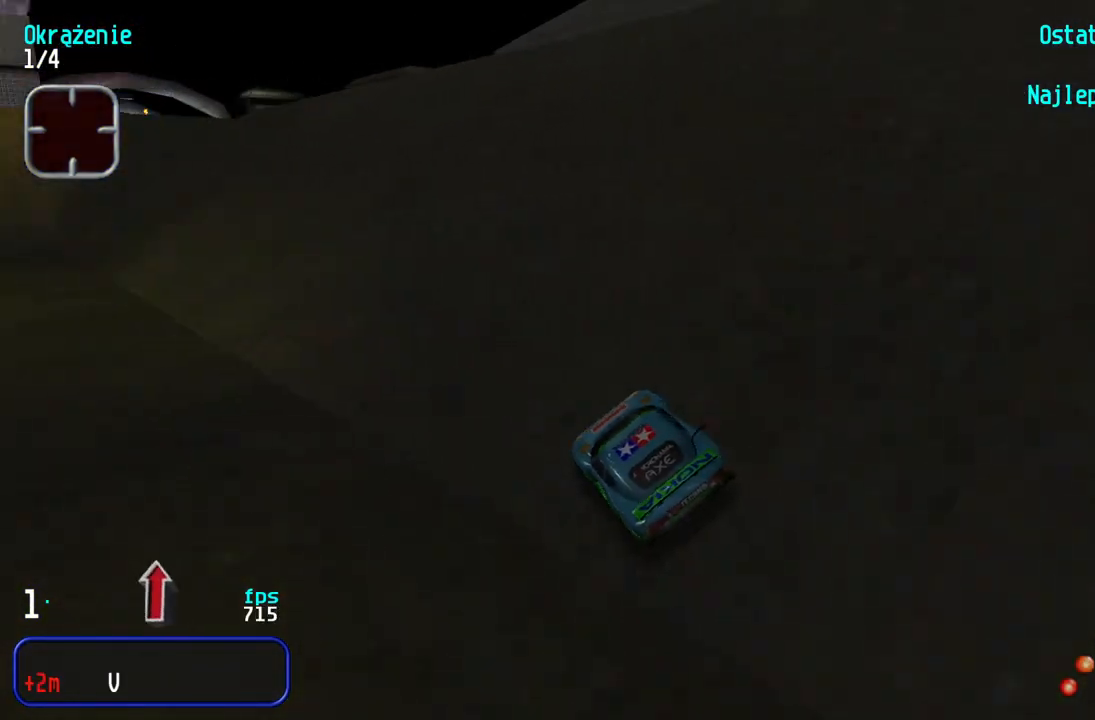
{"keys": ["left", "up"], "events": [[17, "right", "down"], [350, "right", "up"], [500, "left", "down"]]}
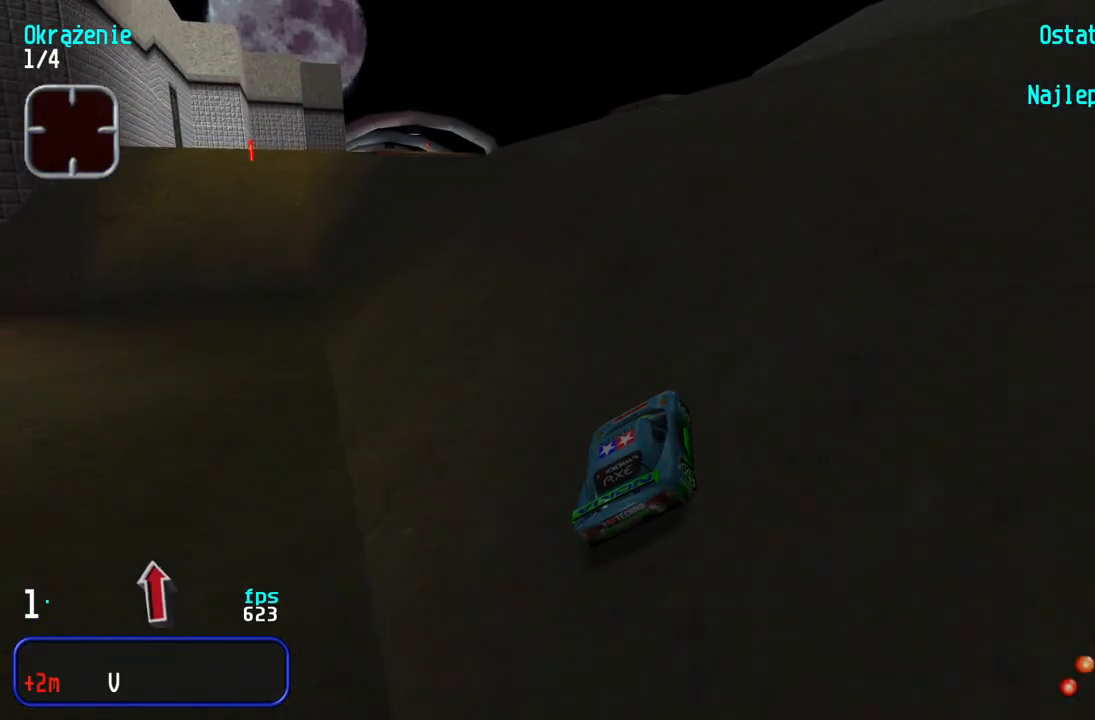
{"keys": ["up"], "events": [[67, "left", "up"], [317, "right", "down"], [433, "right", "up"]]}
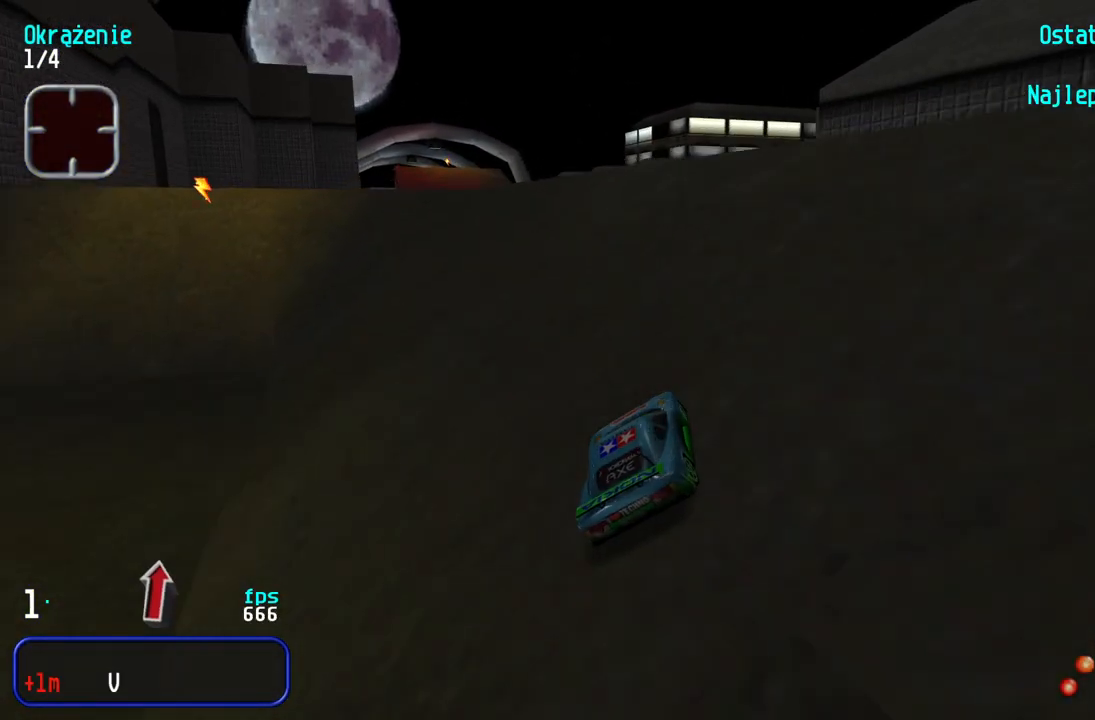
{"keys": ["left", "up"], "events": [[133, "right", "down"], [200, "right", "up"], [500, "left", "down"]]}
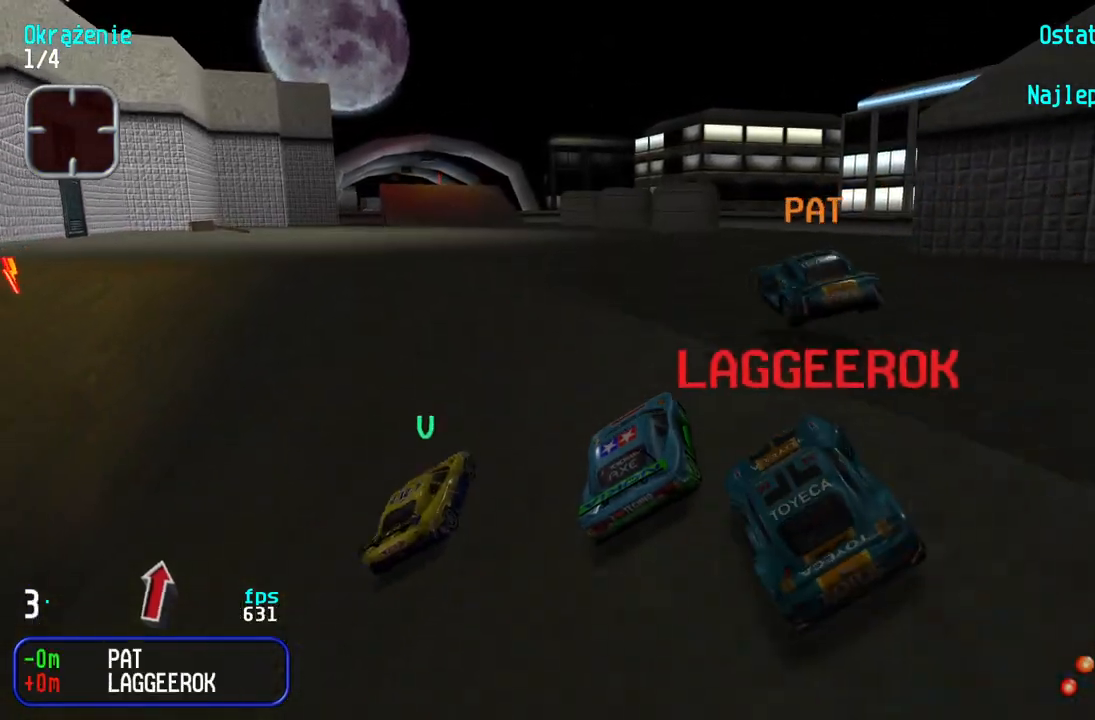
{"keys": ["up"], "events": [[133, "left", "up"]]}
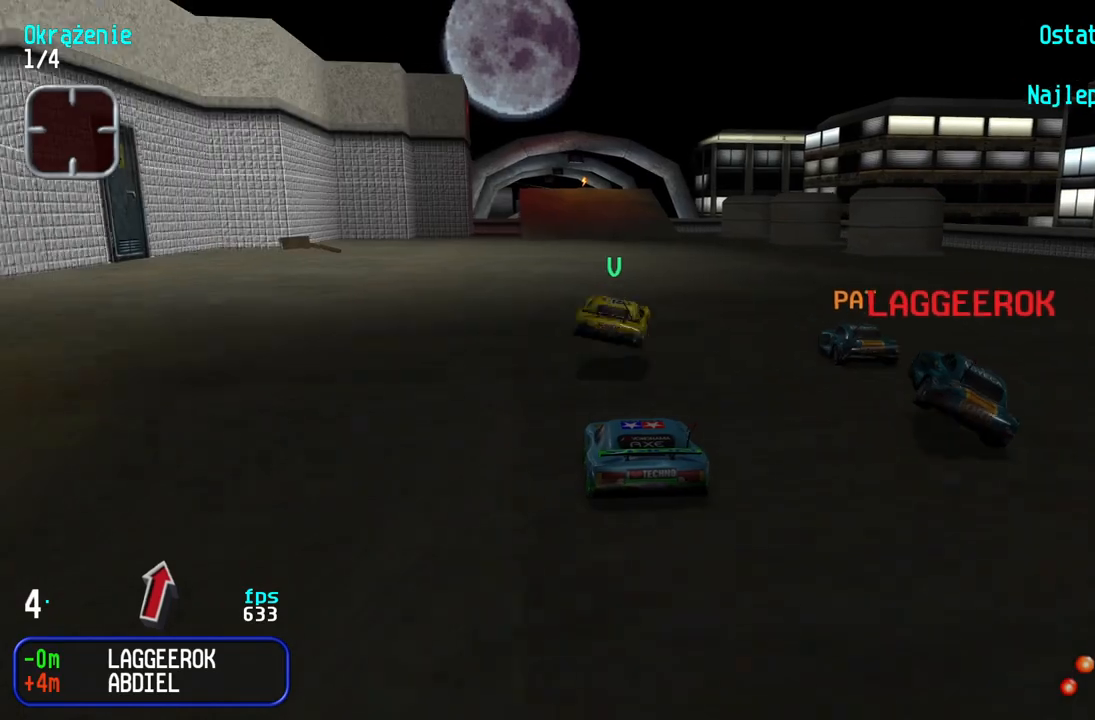
{"keys": ["up"], "events": []}